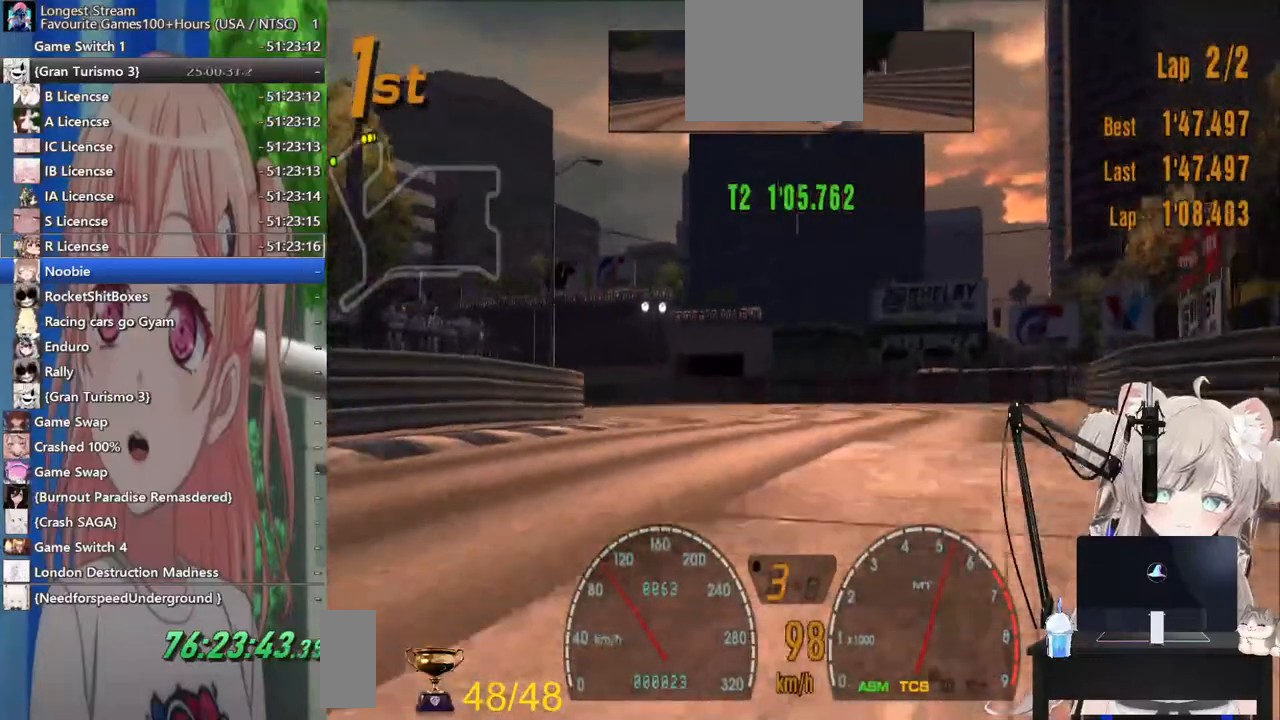
Gameplay with a controller (PlayStation layout); each line is a JSON object with the inputs held at the frame after it. "events" lists button and stick changes between this image and that frame as [ms after this image, input, new state], when the widget could be followed in between. Not read: R2.
{"buttons": [], "left_stick": "left", "right_stick": "center", "events": []}
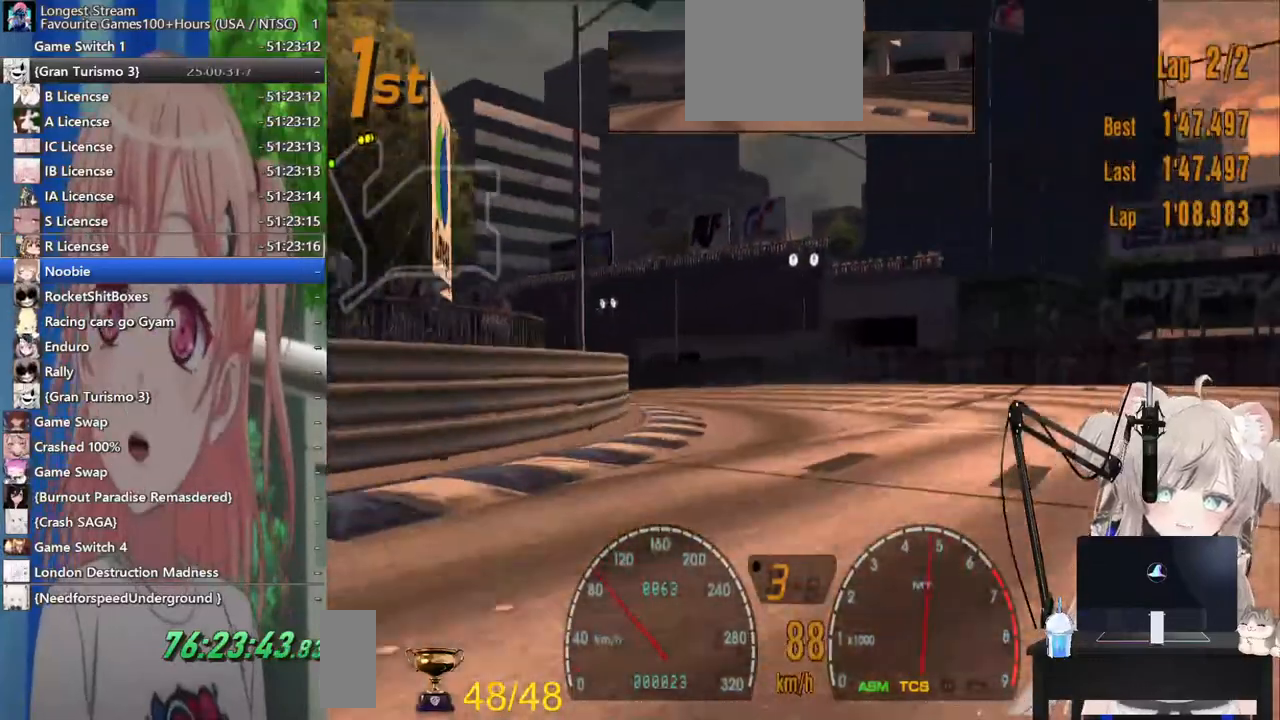
{"buttons": [], "left_stick": "left", "right_stick": "center", "events": []}
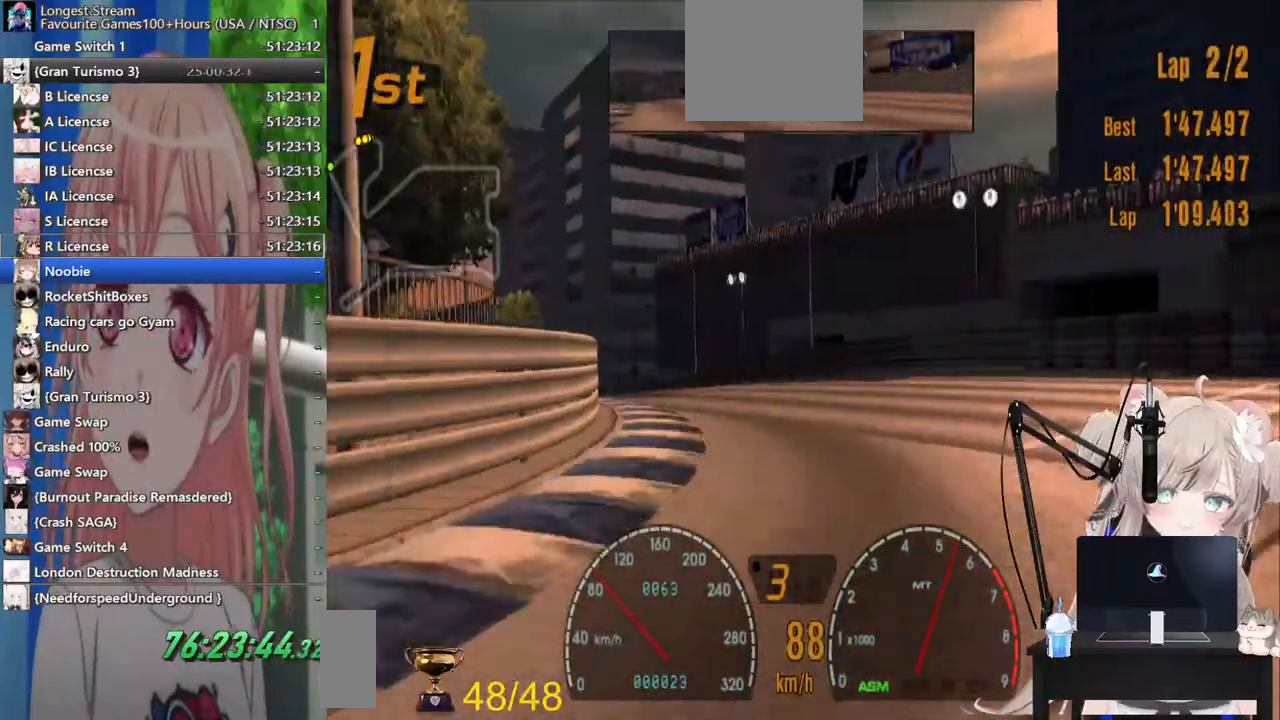
{"buttons": [], "left_stick": "left", "right_stick": "center", "events": []}
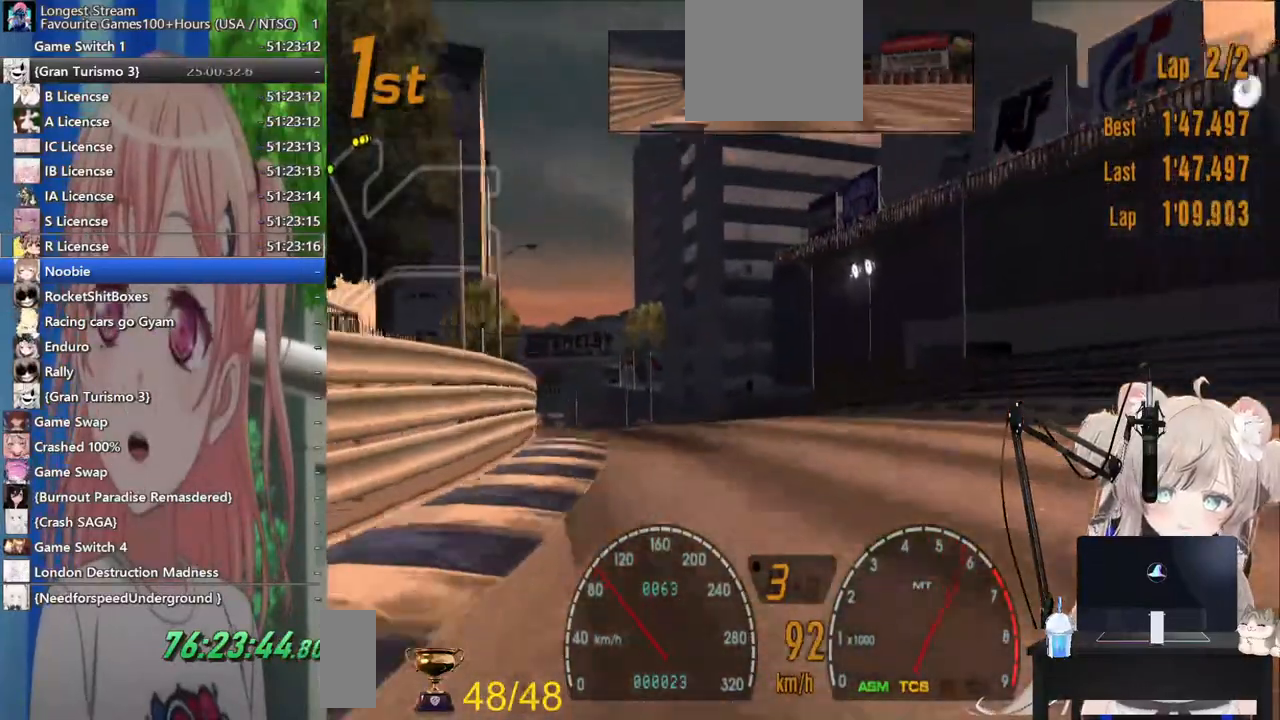
{"buttons": [], "left_stick": "left", "right_stick": "center", "events": []}
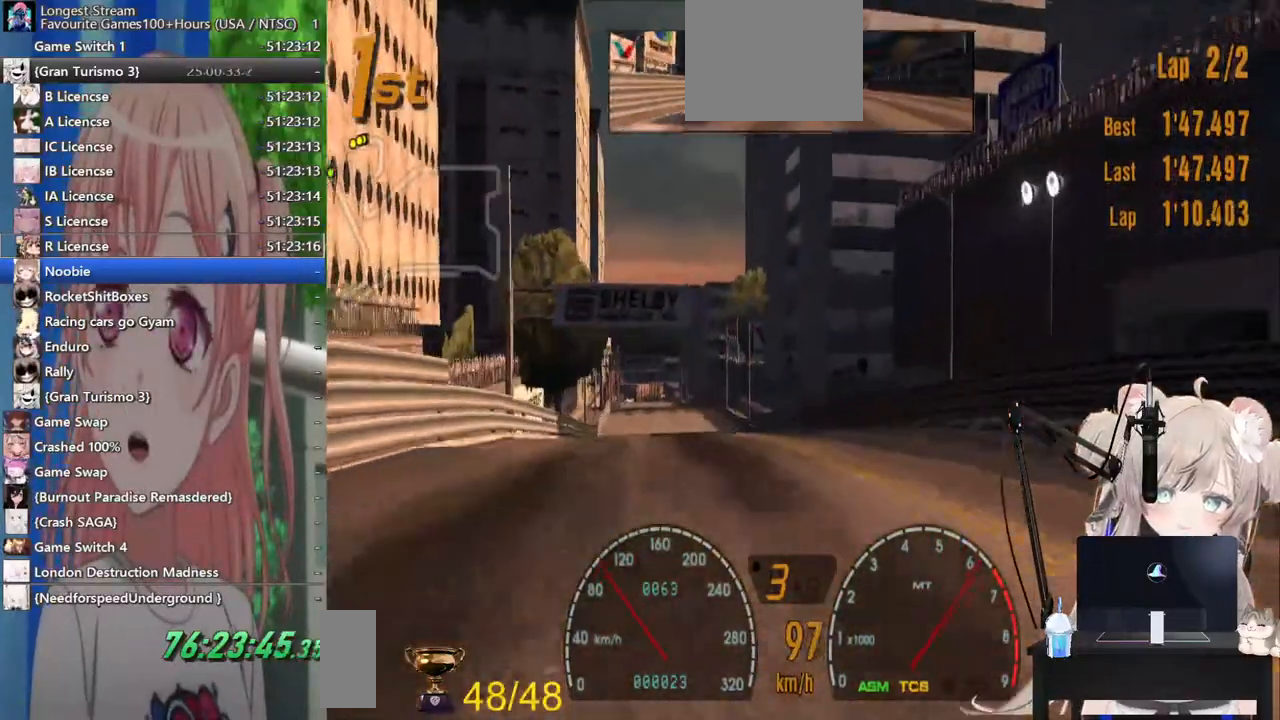
{"buttons": [], "left_stick": "center", "right_stick": "center", "events": [[17, "left_stick", "center"]]}
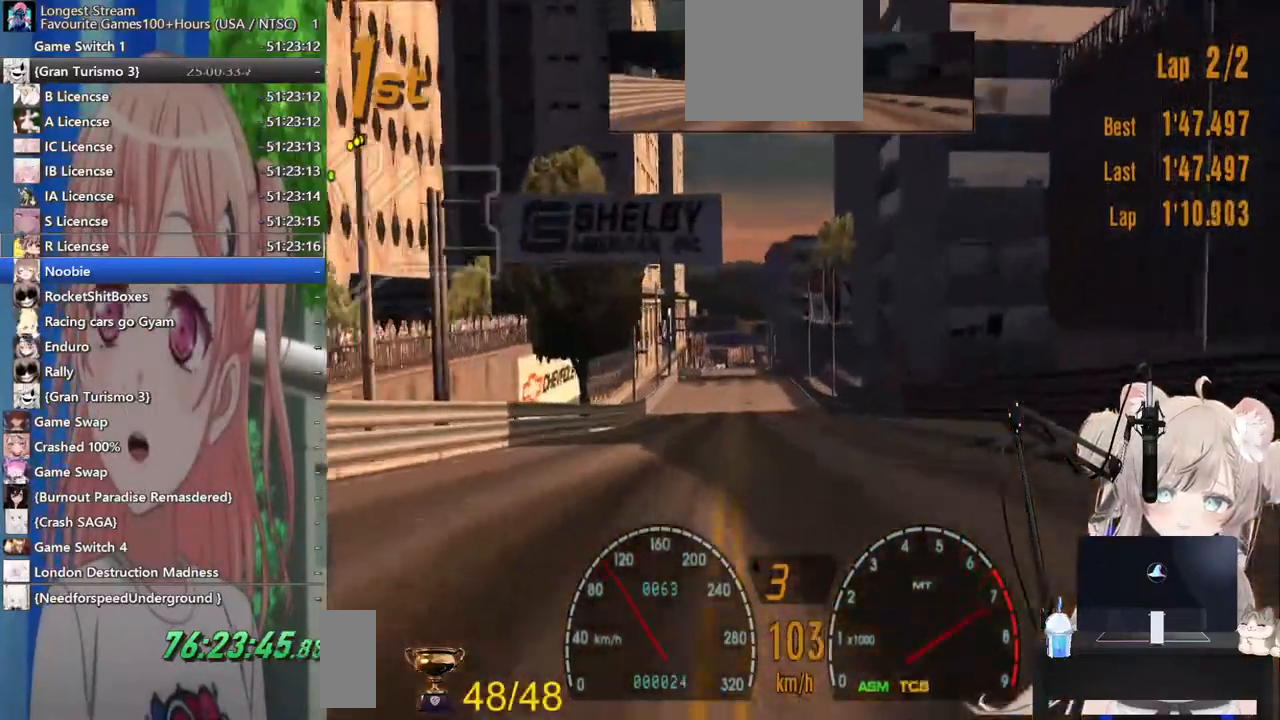
{"buttons": [], "left_stick": "center", "right_stick": "center", "events": []}
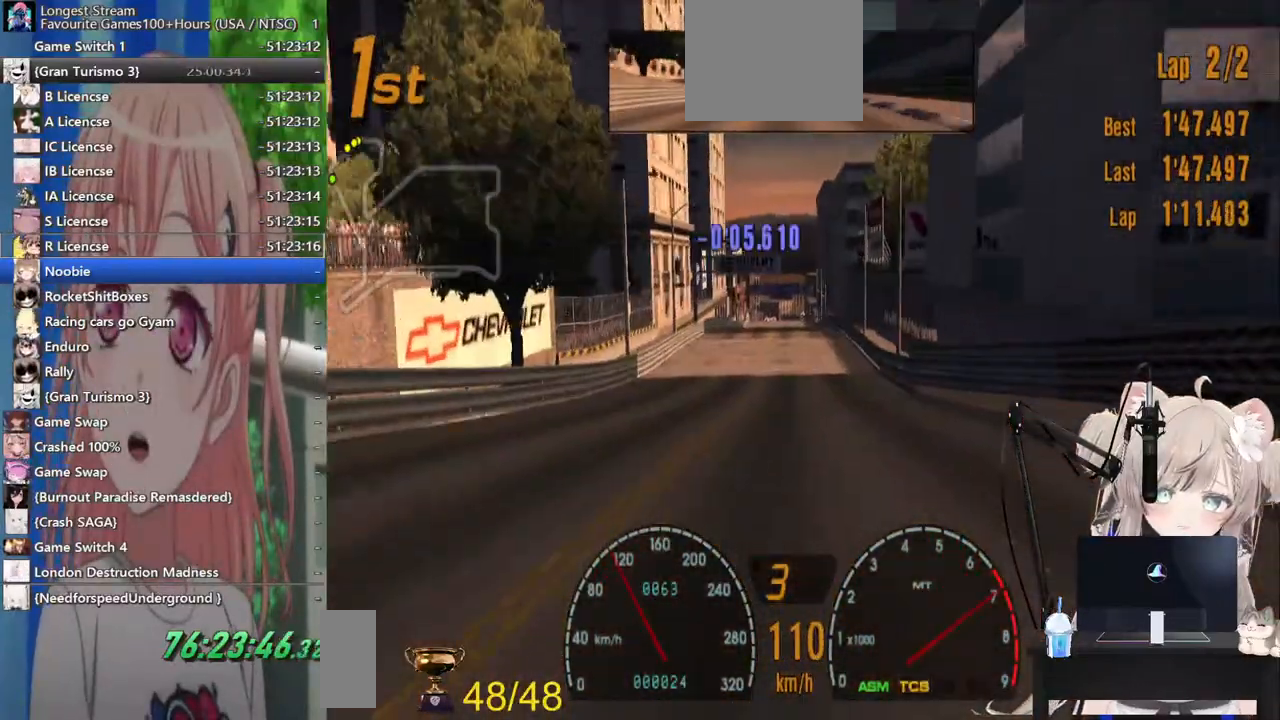
{"buttons": ["L1"], "left_stick": "center", "right_stick": "center", "events": [[217, "L1", "down"]]}
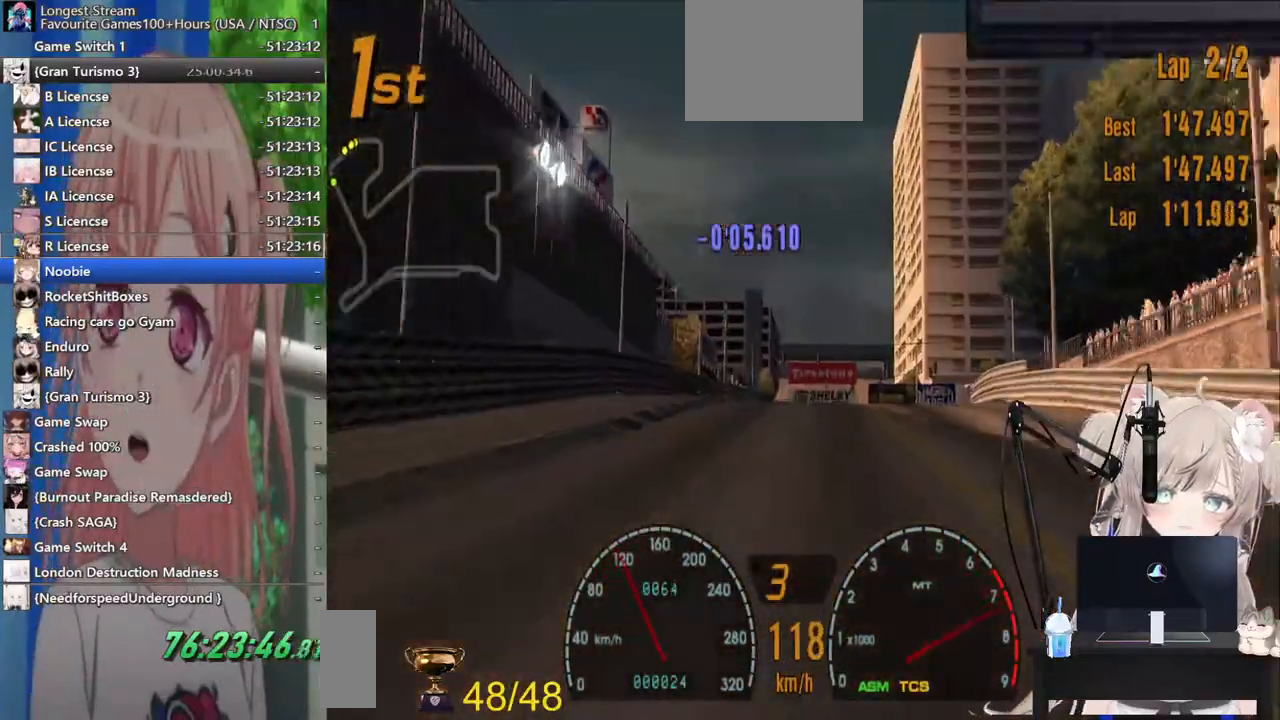
{"buttons": ["L1"], "left_stick": "center", "right_stick": "center", "events": [[200, "CROSS", "down"], [367, "CROSS", "up"]]}
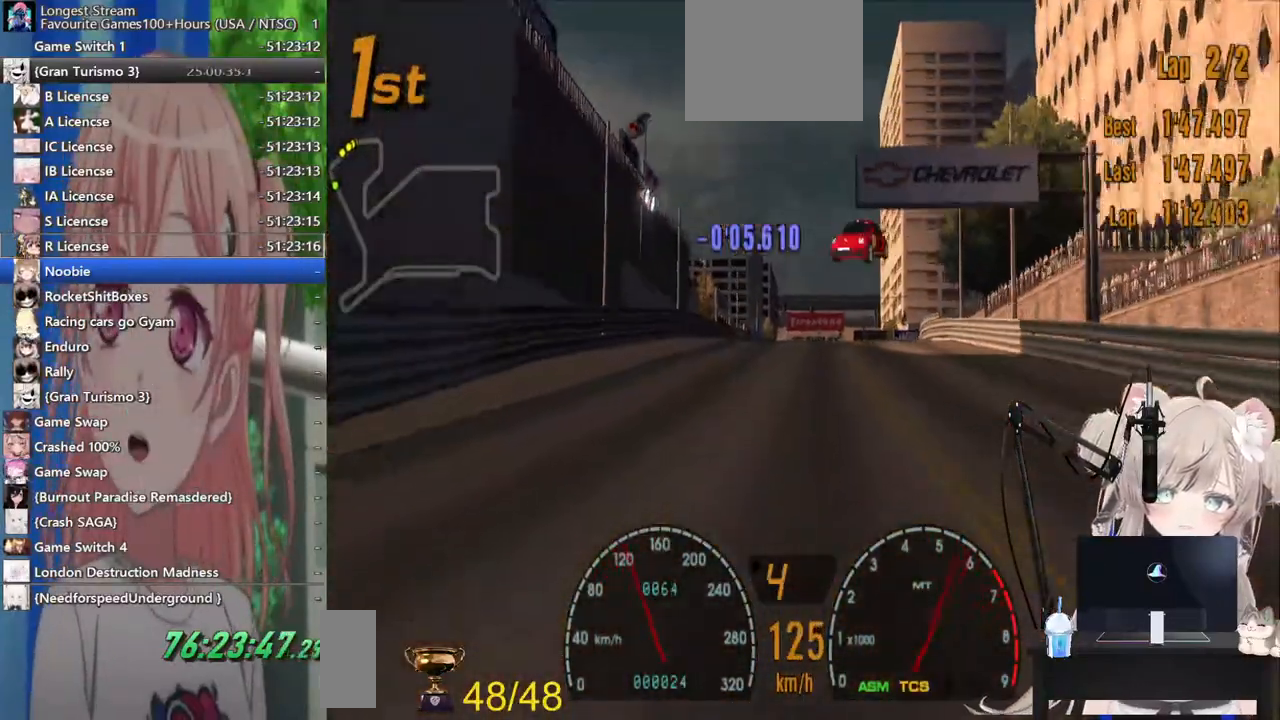
{"buttons": [], "left_stick": "center", "right_stick": "center", "events": [[33, "L1", "up"]]}
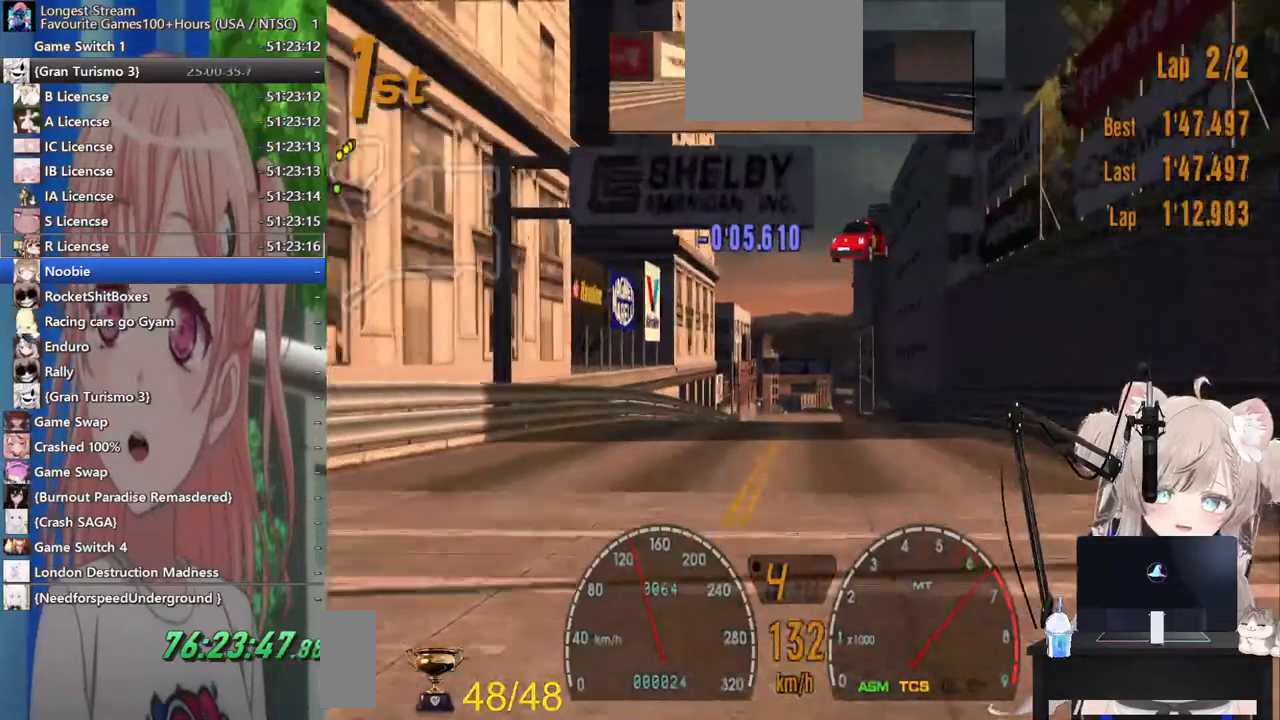
{"buttons": [], "left_stick": "center", "right_stick": "center", "events": []}
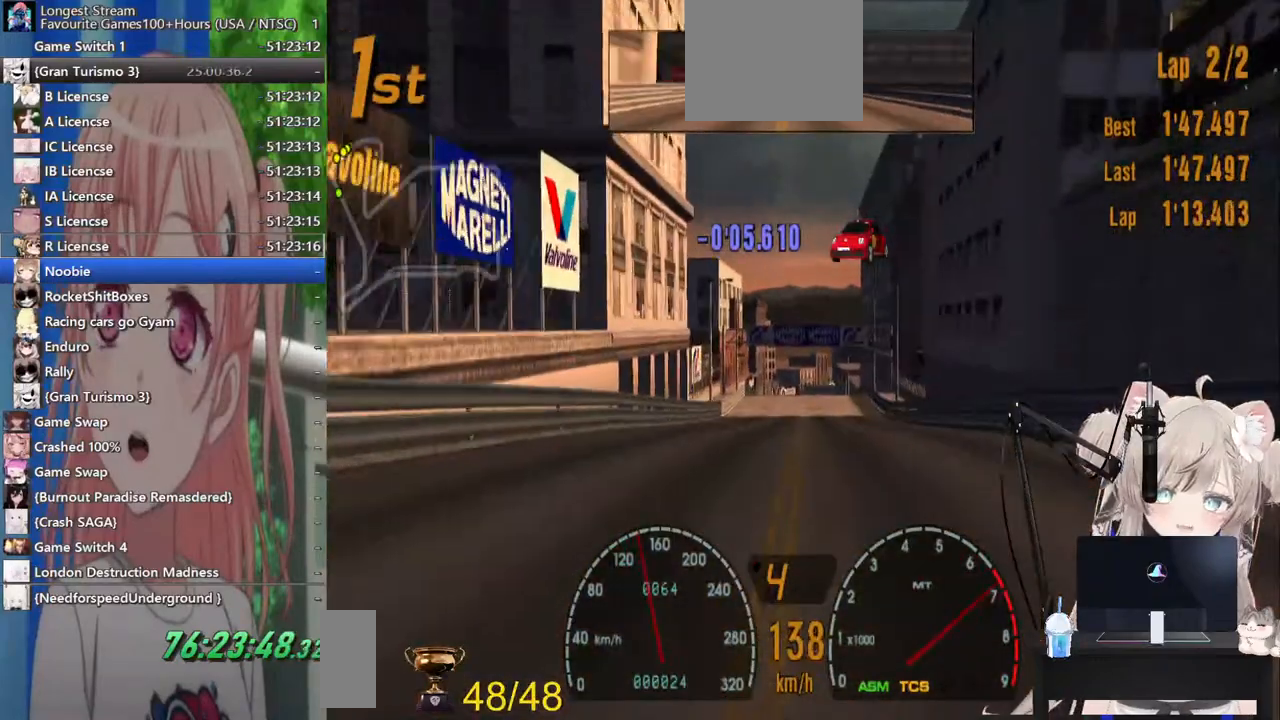
{"buttons": [], "left_stick": "center", "right_stick": "center", "events": []}
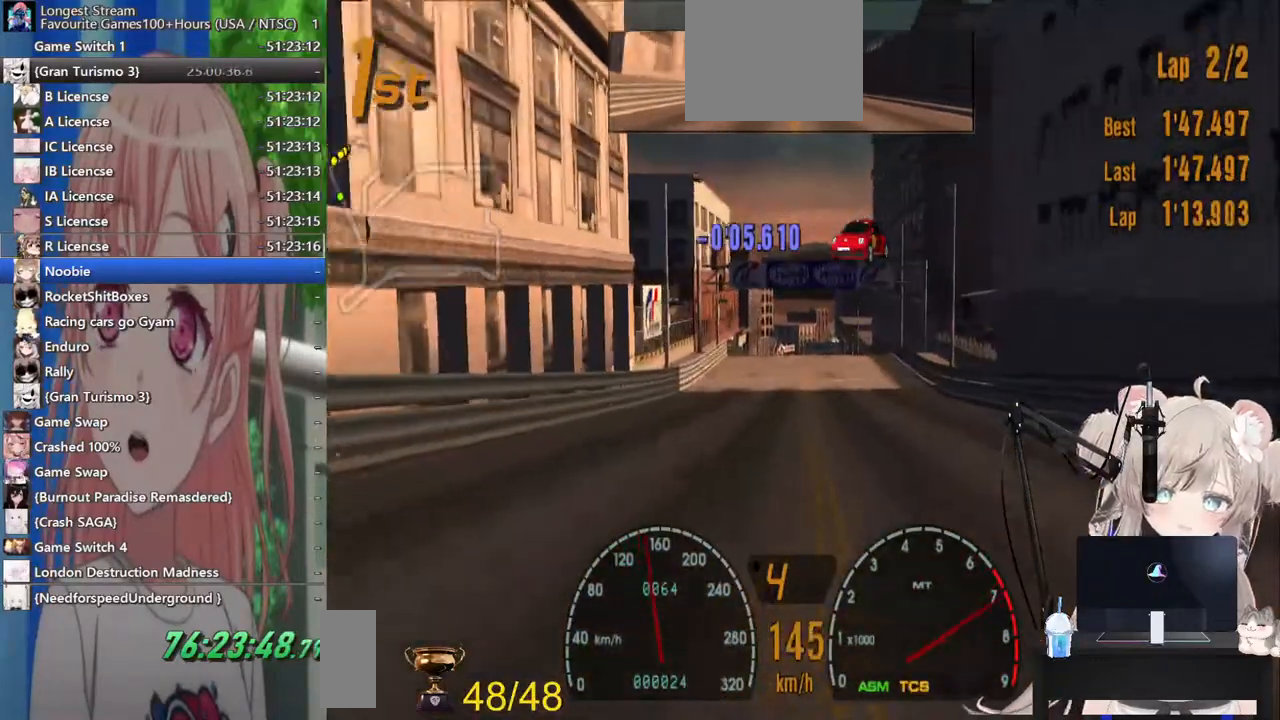
{"buttons": [], "left_stick": "center", "right_stick": "center", "events": []}
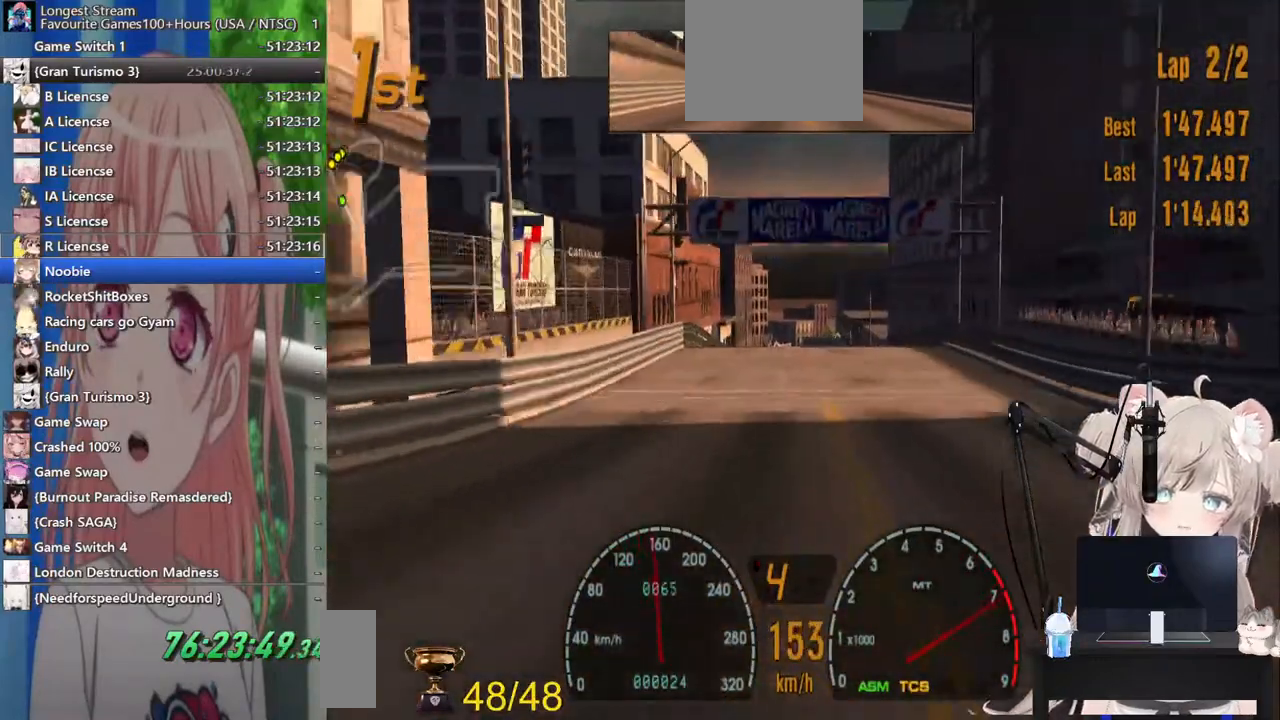
{"buttons": [], "left_stick": "center", "right_stick": "center", "events": []}
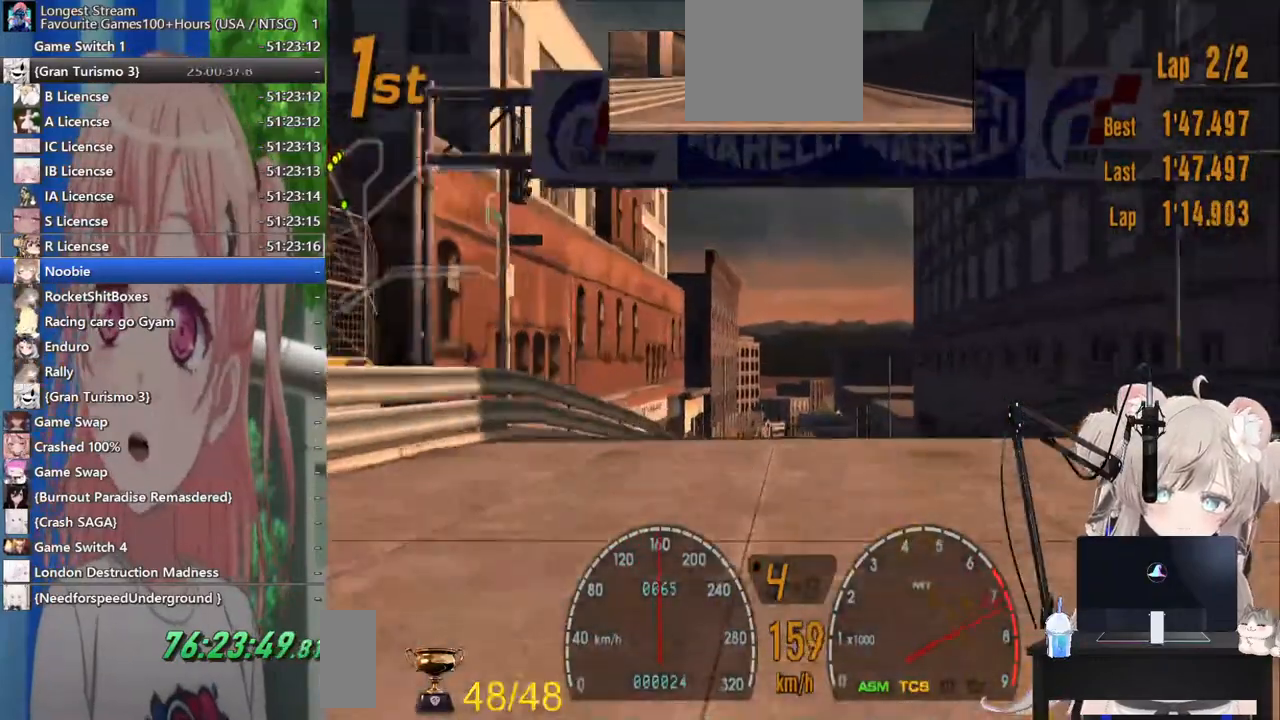
{"buttons": [], "left_stick": "center", "right_stick": "center", "events": [[217, "CROSS", "down"], [400, "CROSS", "up"]]}
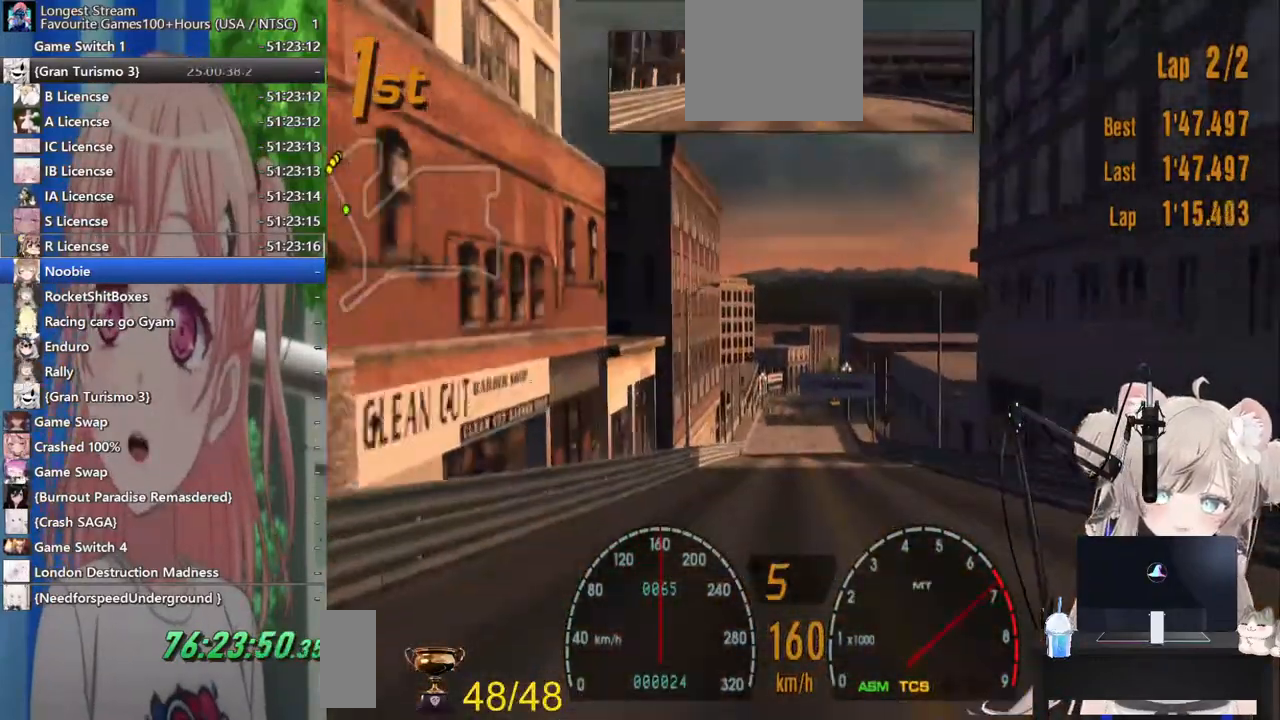
{"buttons": [], "left_stick": "center", "right_stick": "center", "events": []}
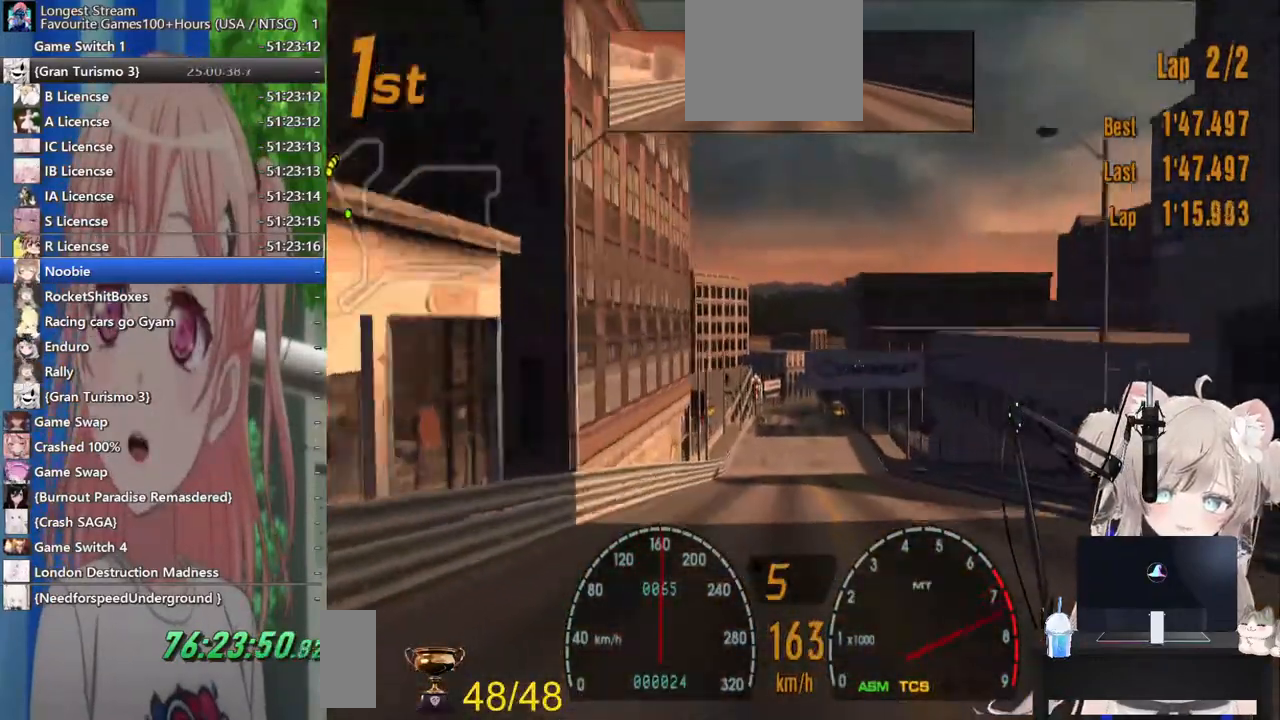
{"buttons": [], "left_stick": "center", "right_stick": "center", "events": []}
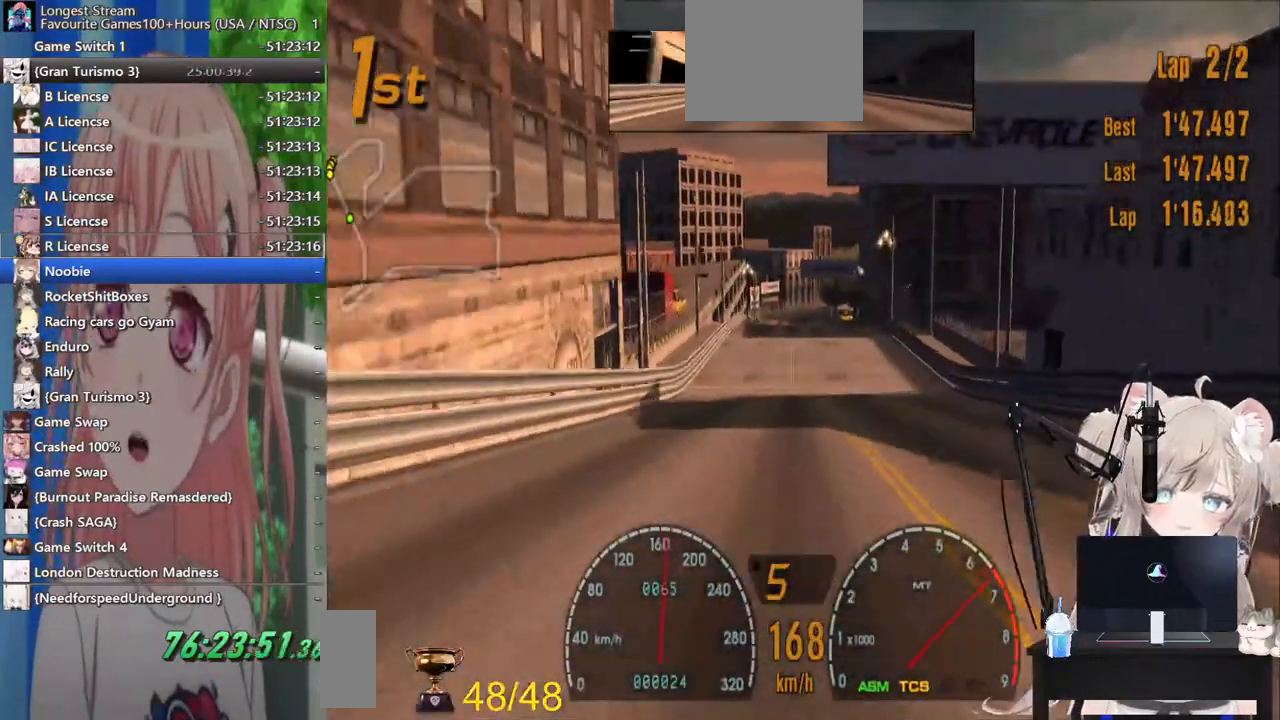
{"buttons": [], "left_stick": "center", "right_stick": "center", "events": []}
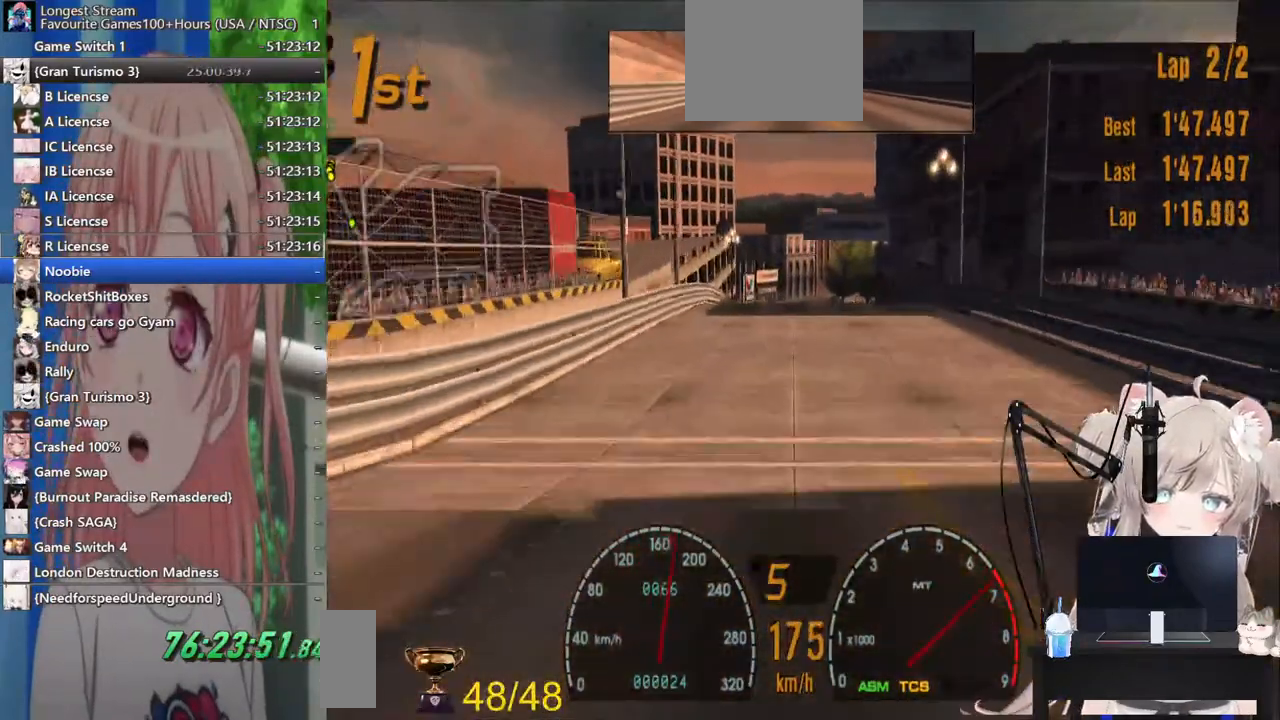
{"buttons": ["CIRCLE"], "left_stick": "center", "right_stick": "center", "events": [[433, "CIRCLE", "down"]]}
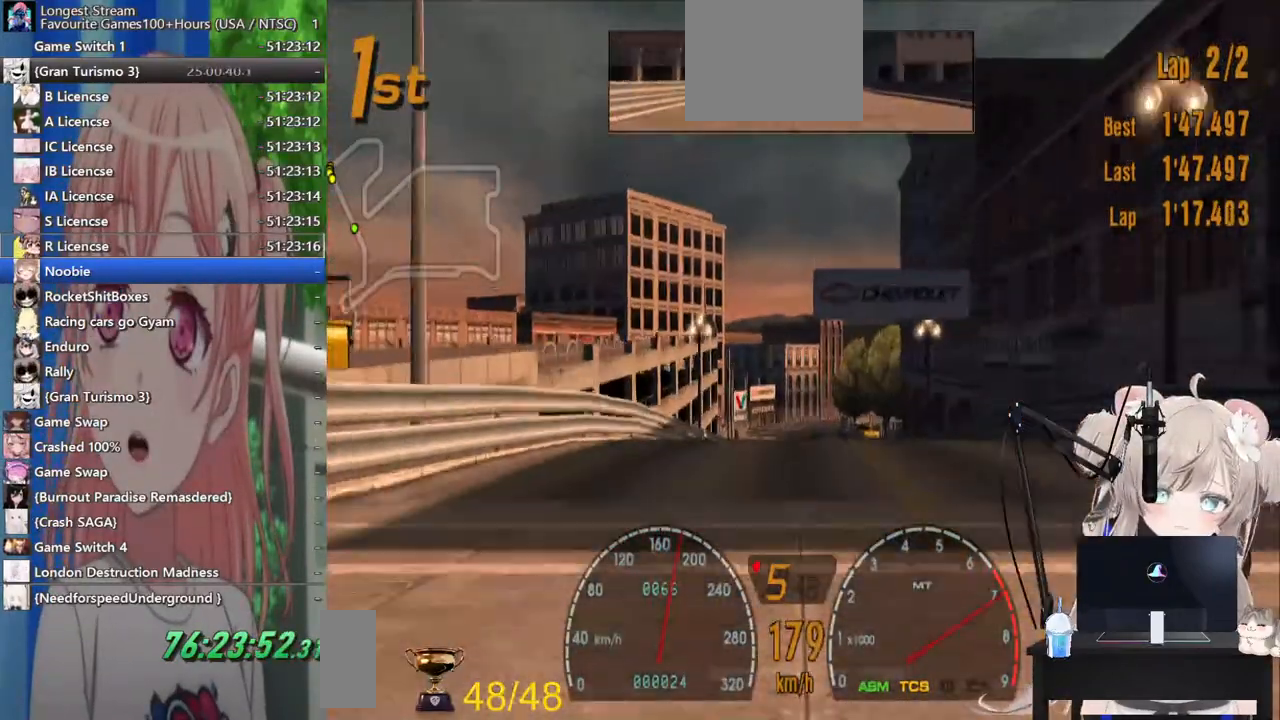
{"buttons": ["CIRCLE"], "left_stick": "center", "right_stick": "center", "events": []}